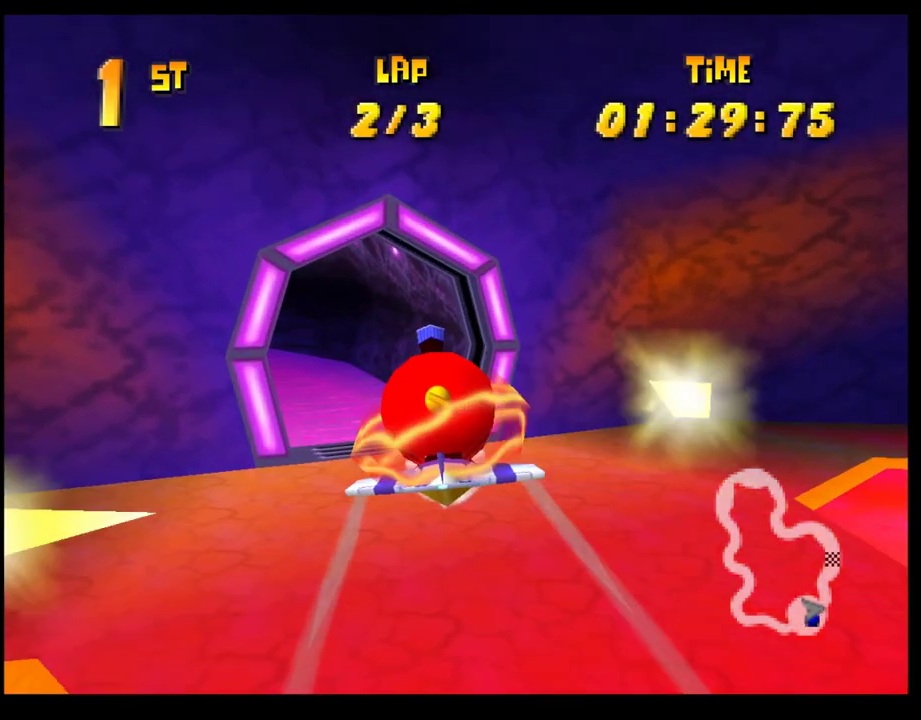
Gameplay with a controller (PlayStation layout); each line is a JSON object with the inputs held at the frame after it. "events" lists button and stick changes between this image and that frame as [ms after this image, input, new state], when the widget could be followed in between. Not read: R3 right_stick.
{"buttons": ["CROSS", "R1"], "left_stick": "left", "events": [[167, "R1", "down"]]}
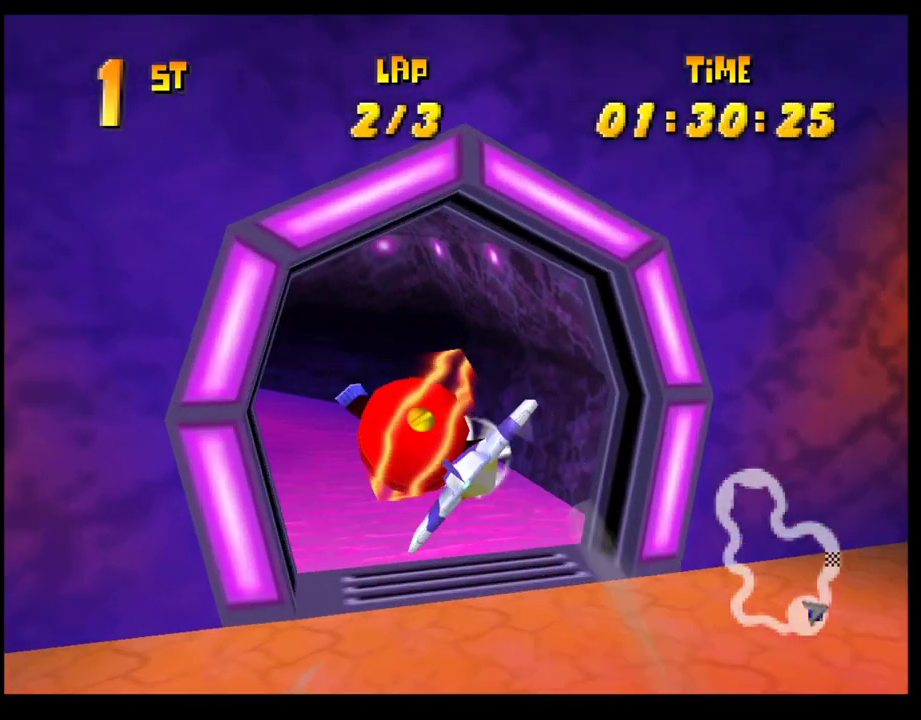
{"buttons": ["CROSS"], "left_stick": "left", "events": [[283, "R1", "up"]]}
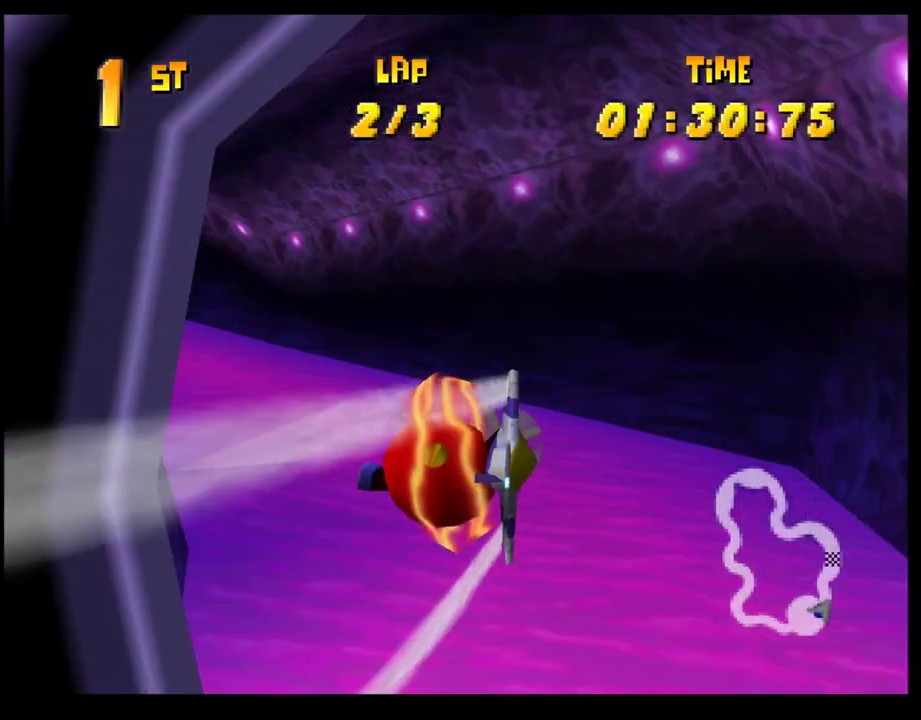
{"buttons": ["CROSS"], "left_stick": "left", "events": []}
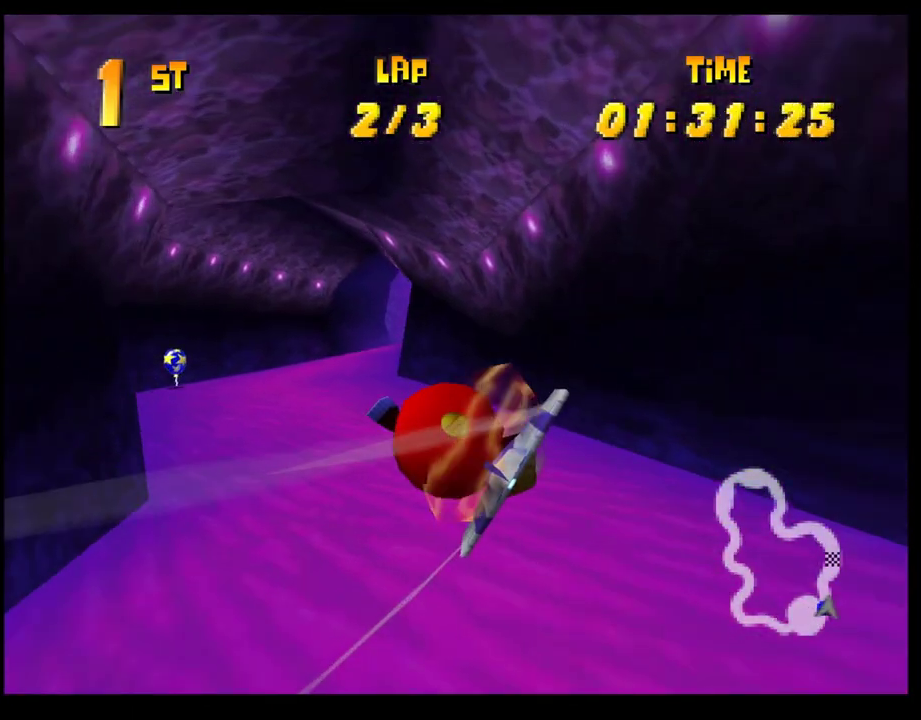
{"buttons": ["CROSS"], "left_stick": "center", "events": [[117, "left_stick", "center"], [317, "left_stick", "down-right"], [450, "left_stick", "center"]]}
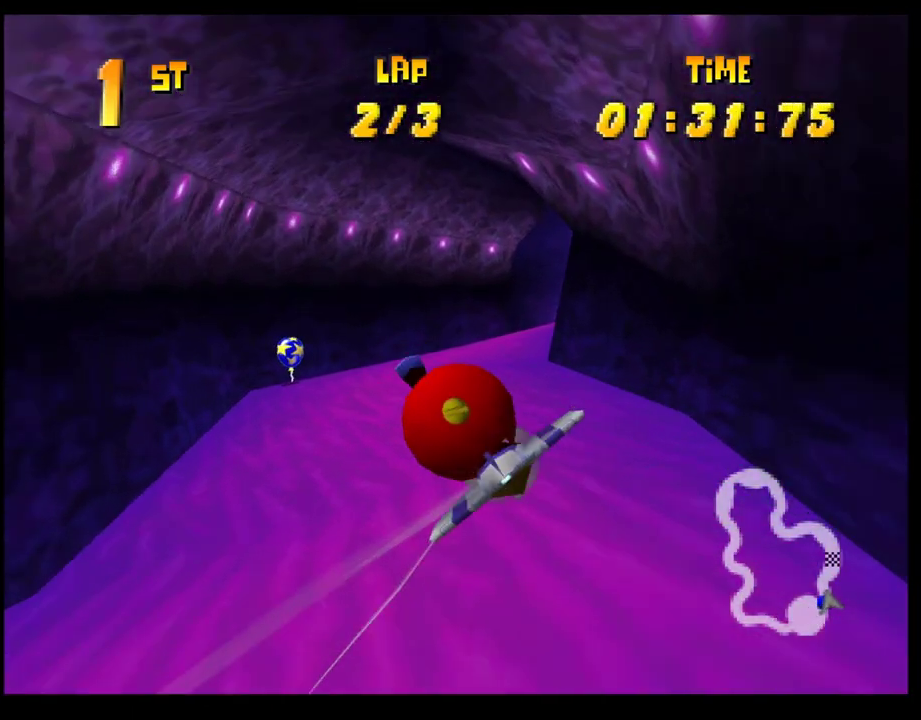
{"buttons": ["CROSS"], "left_stick": "center", "events": []}
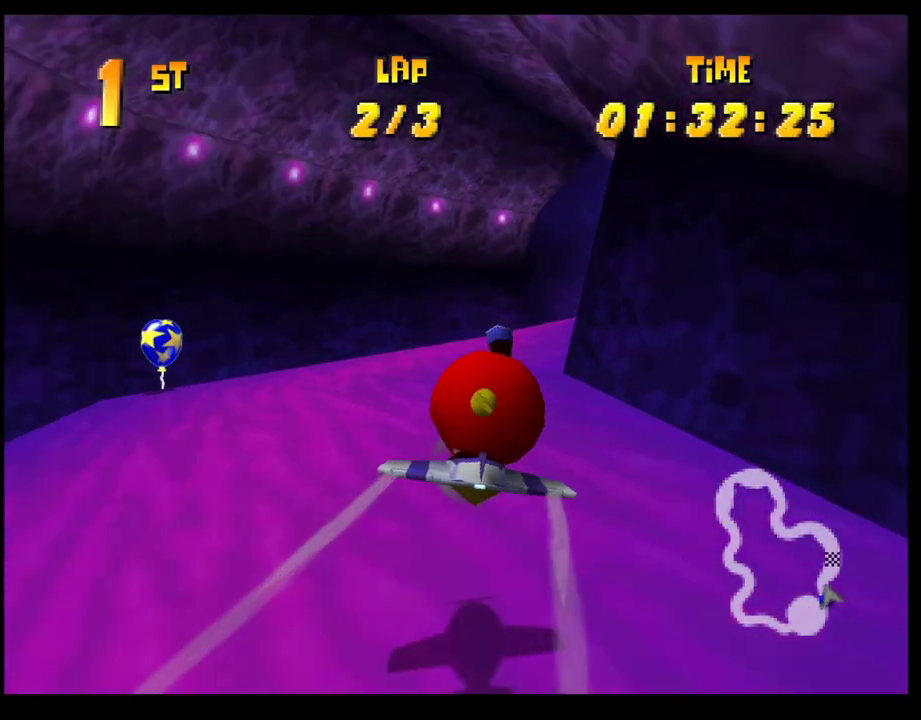
{"buttons": ["CROSS", "R1"], "left_stick": "right", "events": [[67, "left_stick", "down-right"], [200, "R1", "down"], [217, "left_stick", "right"]]}
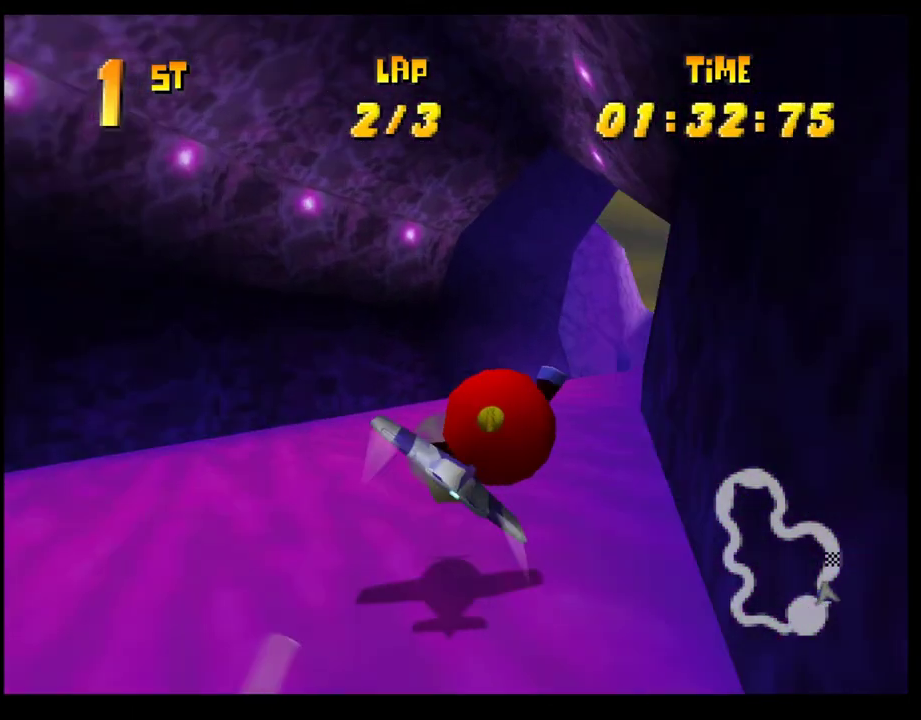
{"buttons": ["CROSS"], "left_stick": "center", "events": [[117, "left_stick", "up-right"], [217, "R1", "up"], [400, "left_stick", "center"]]}
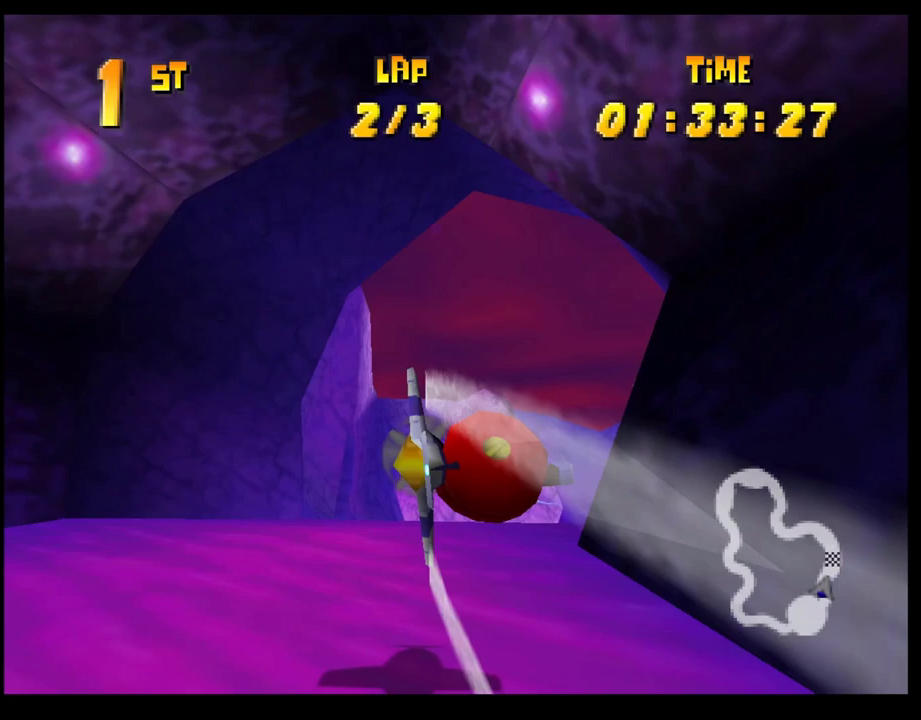
{"buttons": ["CROSS", "R1"], "left_stick": "left", "events": [[100, "left_stick", "left"], [250, "R1", "down"], [333, "R1", "up"], [417, "R1", "down"]]}
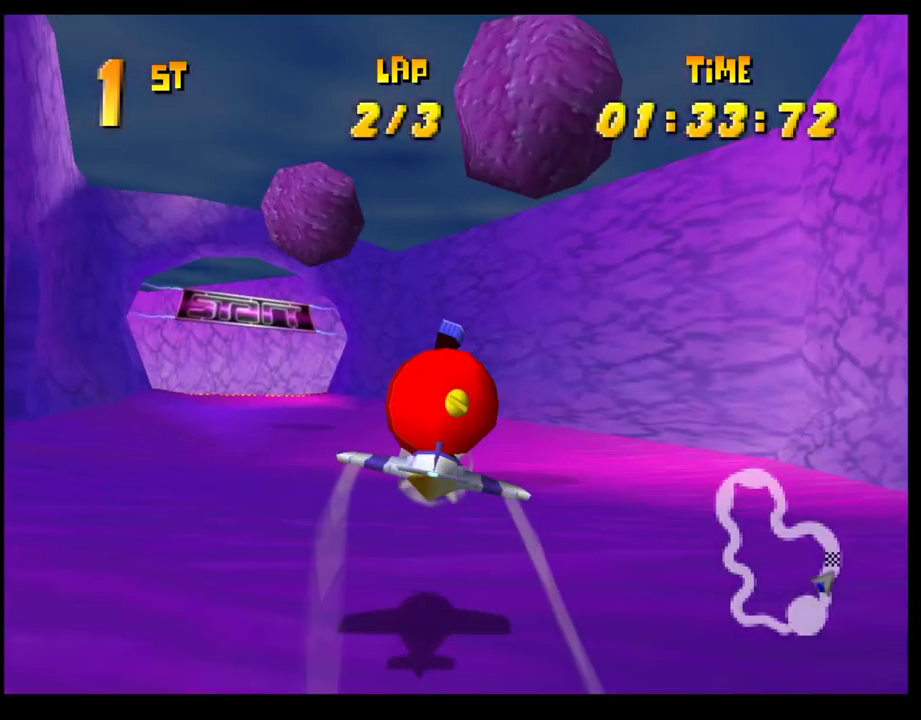
{"buttons": ["CROSS"], "left_stick": "left", "events": [[33, "R1", "up"]]}
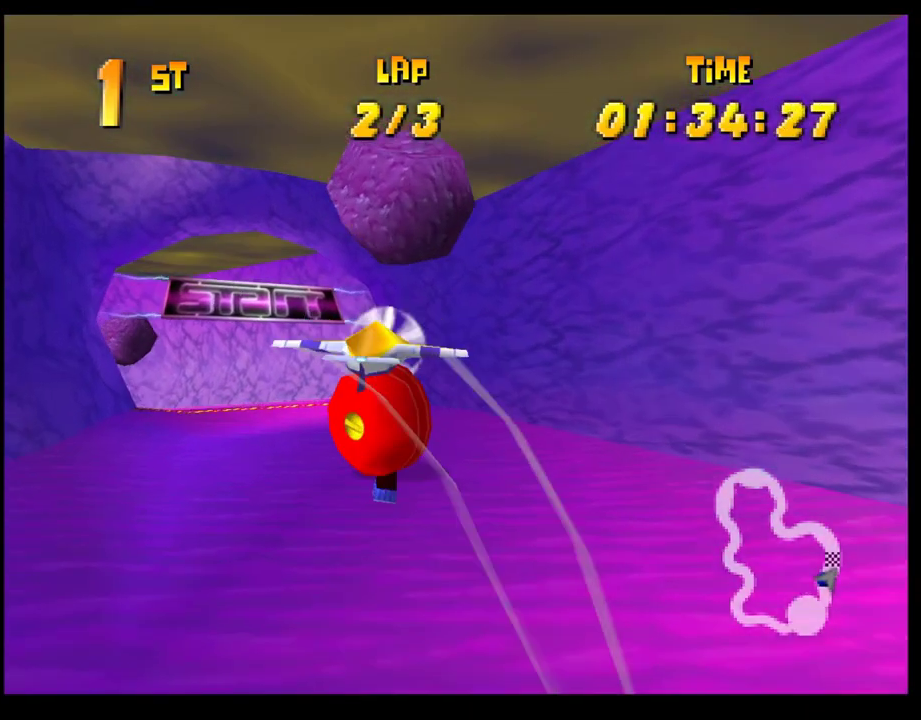
{"buttons": ["CROSS"], "left_stick": "left", "events": []}
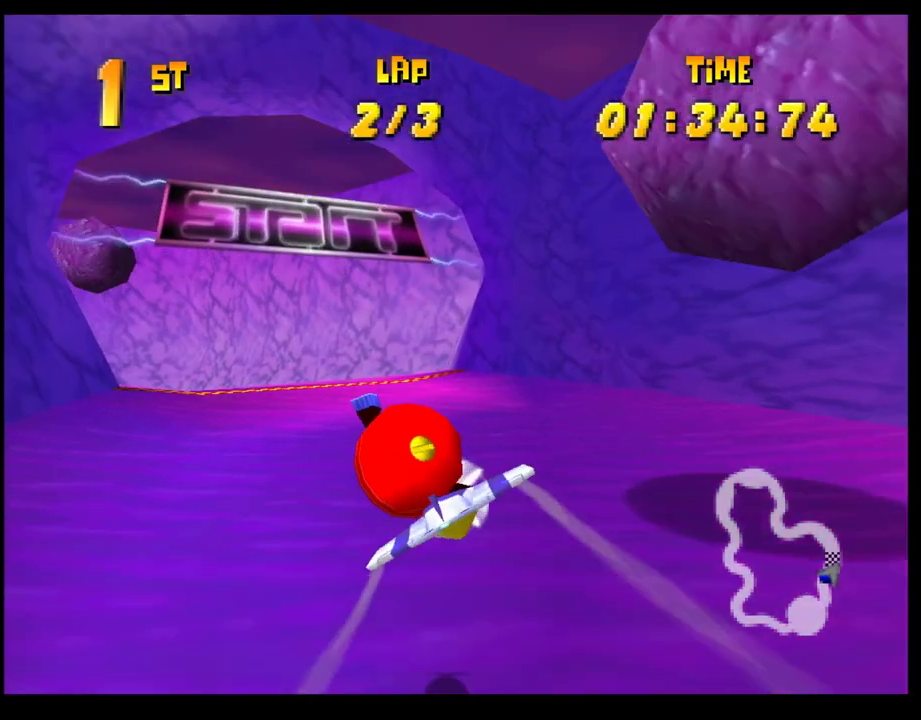
{"buttons": ["CROSS"], "left_stick": "center", "events": [[83, "left_stick", "center"], [367, "left_stick", "left"], [483, "left_stick", "center"]]}
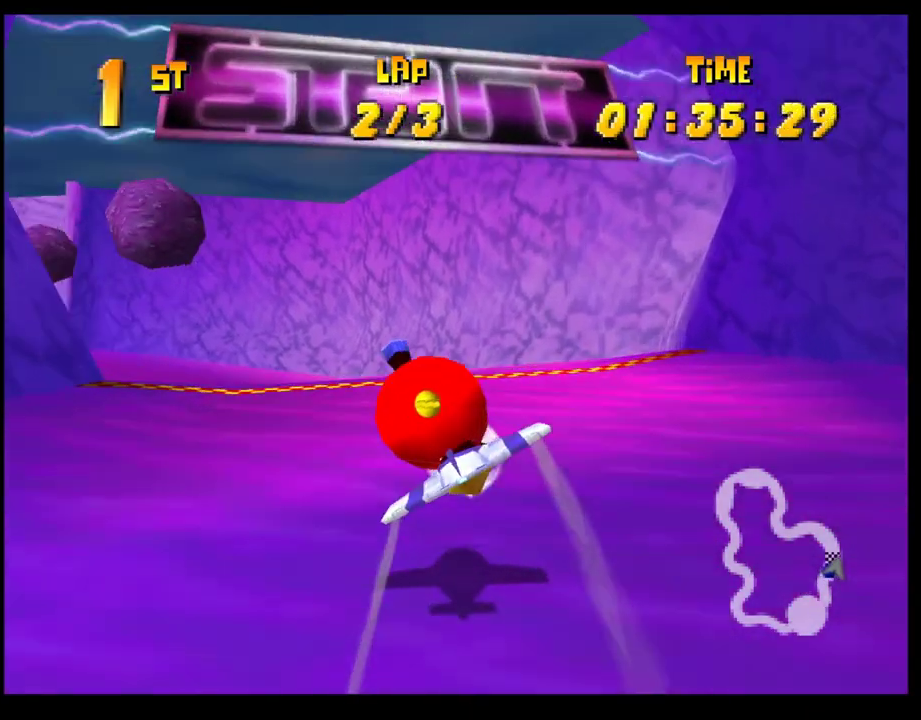
{"buttons": ["CROSS"], "left_stick": "left", "events": [[133, "left_stick", "left"]]}
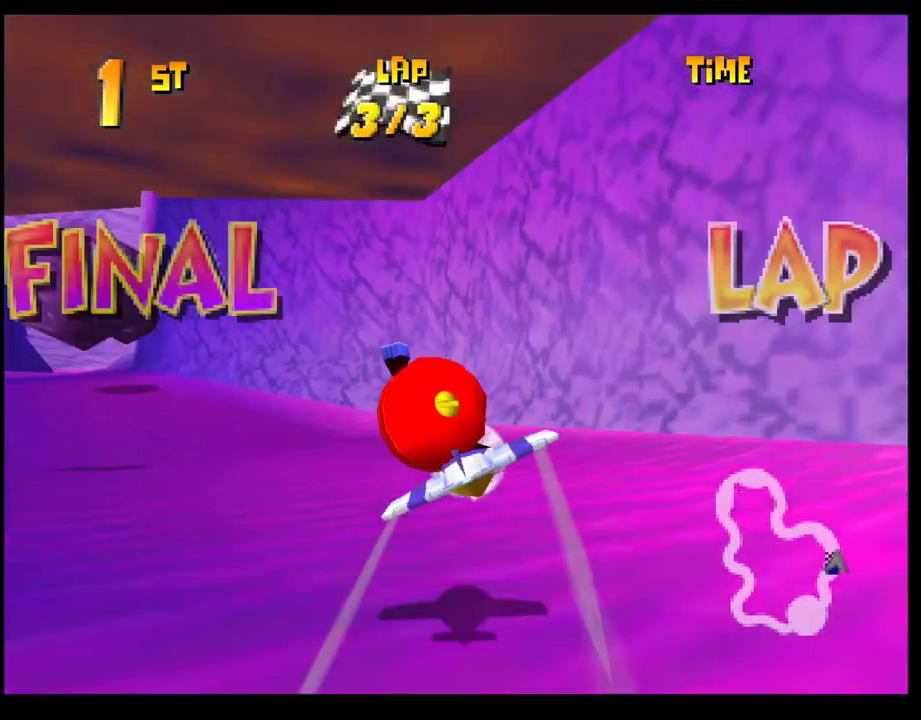
{"buttons": ["CROSS"], "left_stick": "left", "events": [[150, "left_stick", "center"], [300, "left_stick", "left"]]}
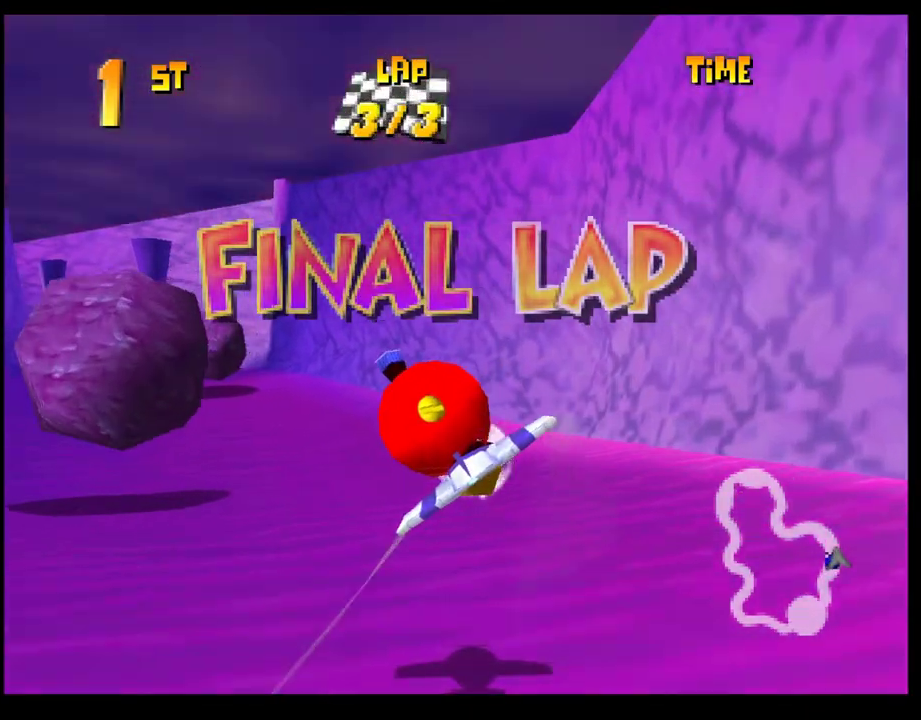
{"buttons": ["CROSS"], "left_stick": "left", "events": [[33, "left_stick", "center"], [133, "left_stick", "down"], [283, "left_stick", "center"], [400, "left_stick", "left"]]}
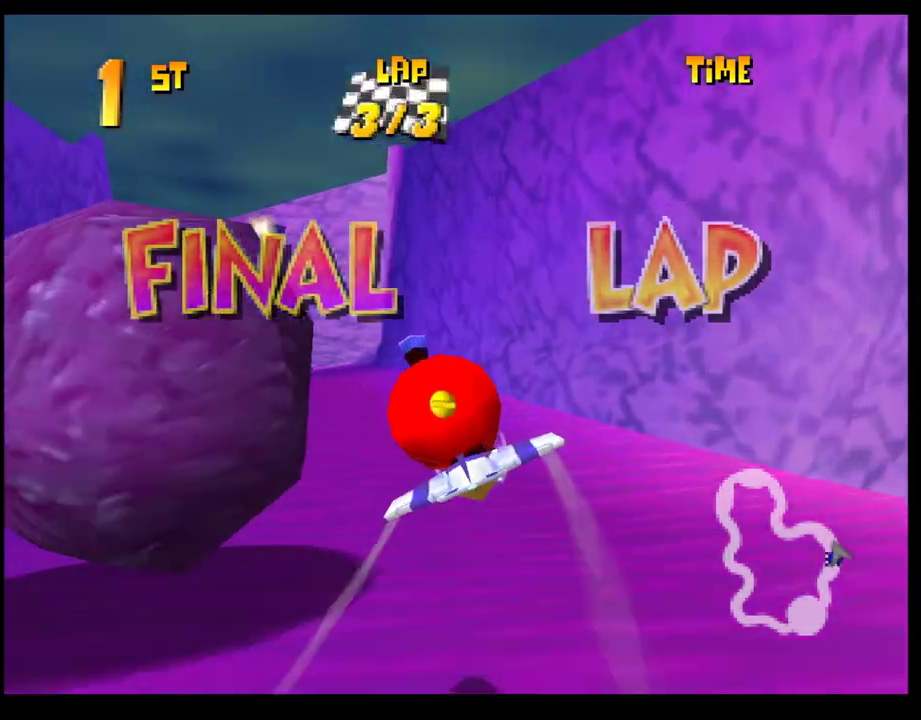
{"buttons": ["CROSS"], "left_stick": "down-left", "events": [[67, "left_stick", "center"], [183, "left_stick", "down-left"], [333, "left_stick", "center"], [450, "left_stick", "down-left"]]}
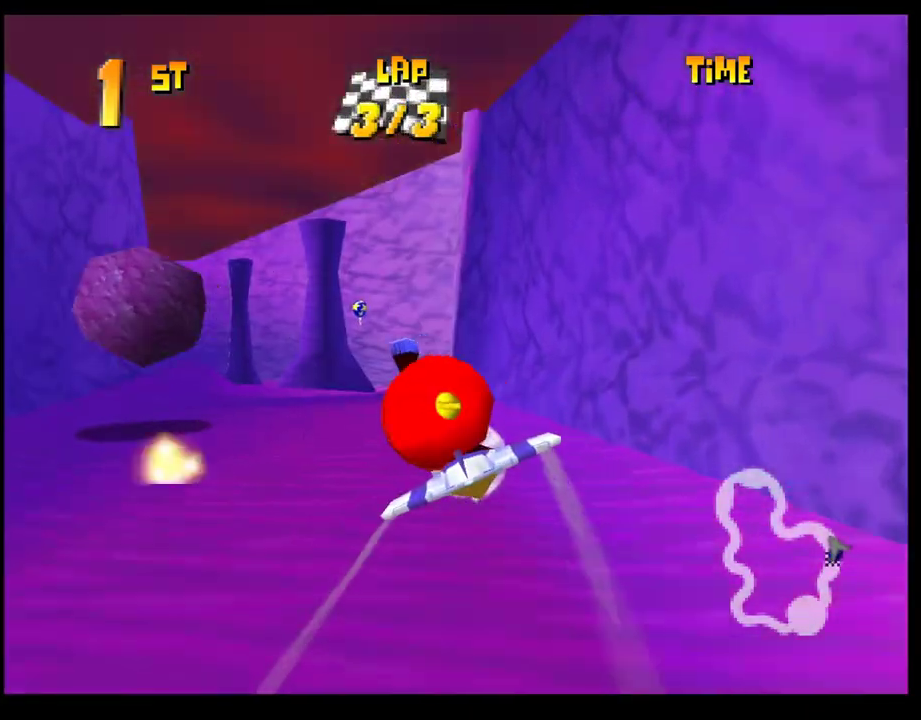
{"buttons": ["CROSS"], "left_stick": "center", "events": [[133, "left_stick", "center"], [300, "left_stick", "down-right"], [450, "left_stick", "center"]]}
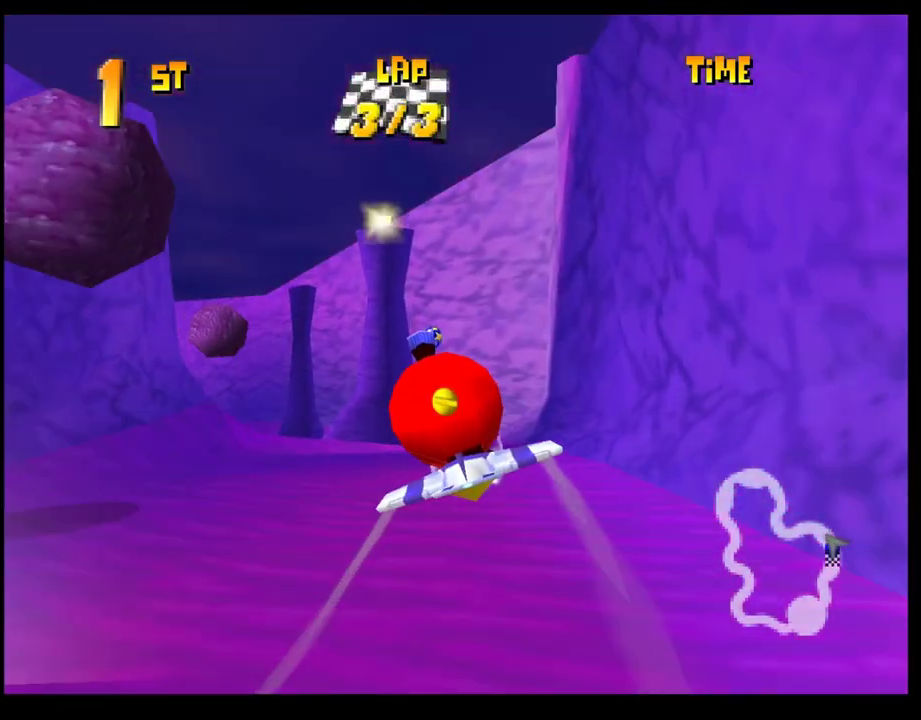
{"buttons": ["CROSS"], "left_stick": "center", "events": [[250, "left_stick", "down-left"], [383, "left_stick", "center"]]}
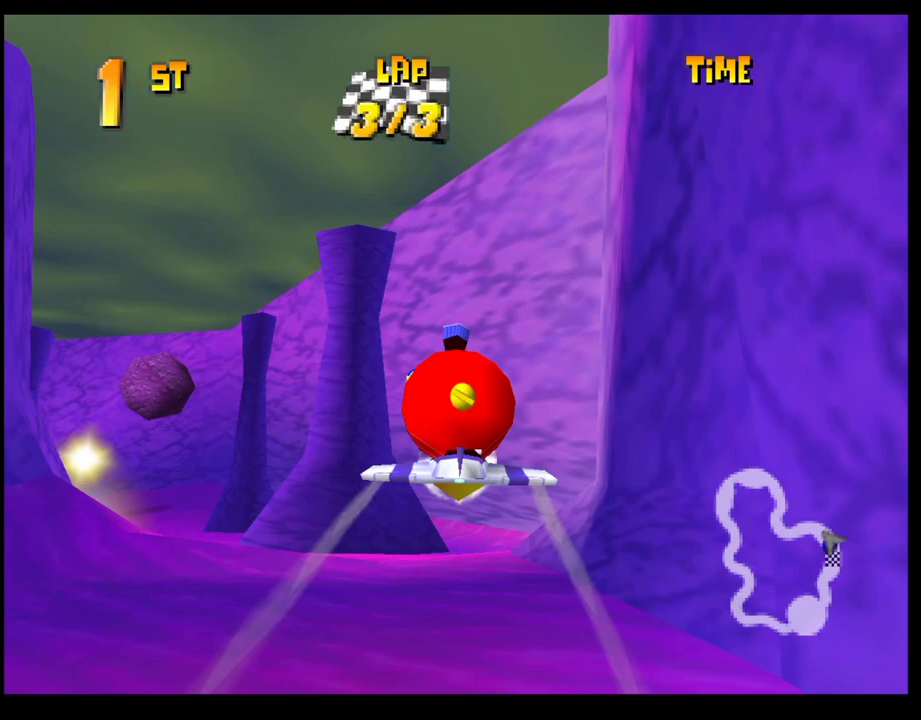
{"buttons": ["CROSS"], "left_stick": "left", "events": [[217, "left_stick", "down-left"], [317, "left_stick", "left"]]}
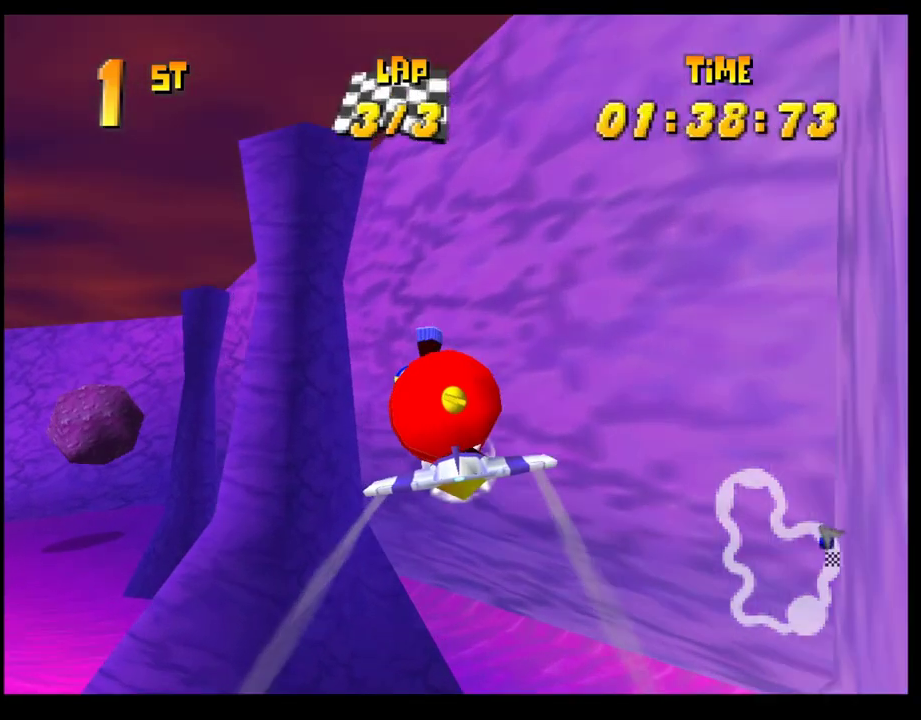
{"buttons": ["CROSS"], "left_stick": "center", "events": [[50, "R1", "down"], [283, "R1", "up"], [317, "left_stick", "center"]]}
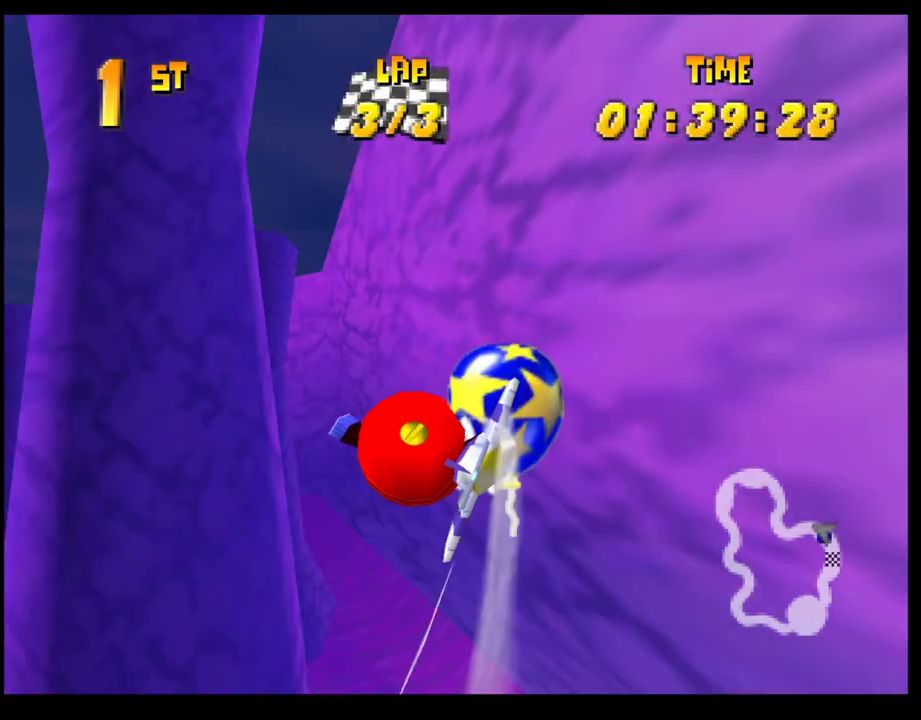
{"buttons": ["CROSS", "R1"], "left_stick": "left", "events": [[117, "left_stick", "left"], [283, "left_stick", "center"], [333, "left_stick", "left"], [400, "R1", "down"]]}
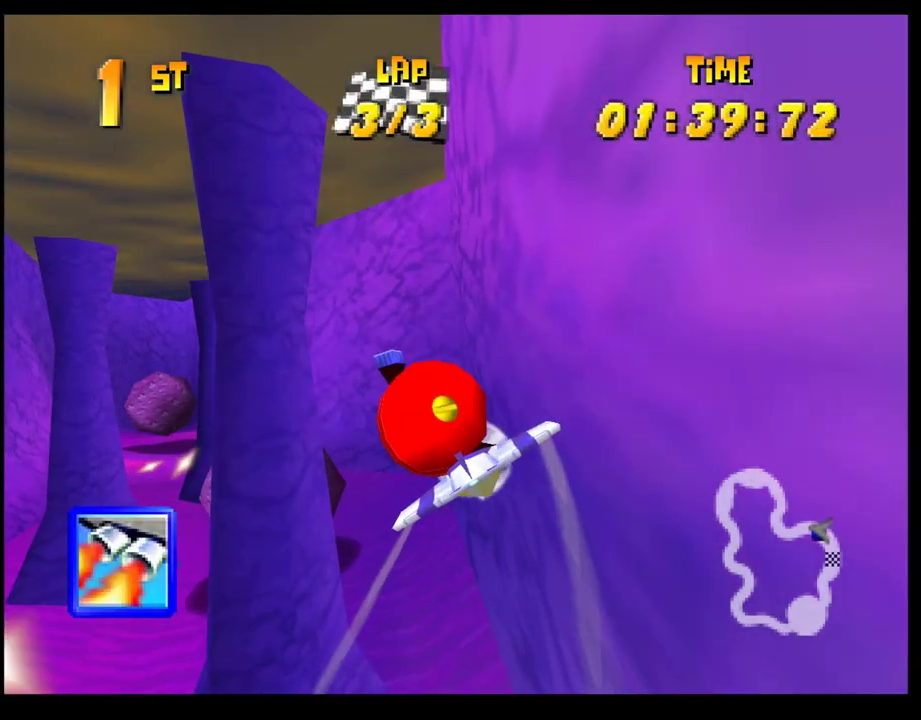
{"buttons": ["CROSS"], "left_stick": "center", "events": [[400, "R1", "up"], [433, "left_stick", "center"]]}
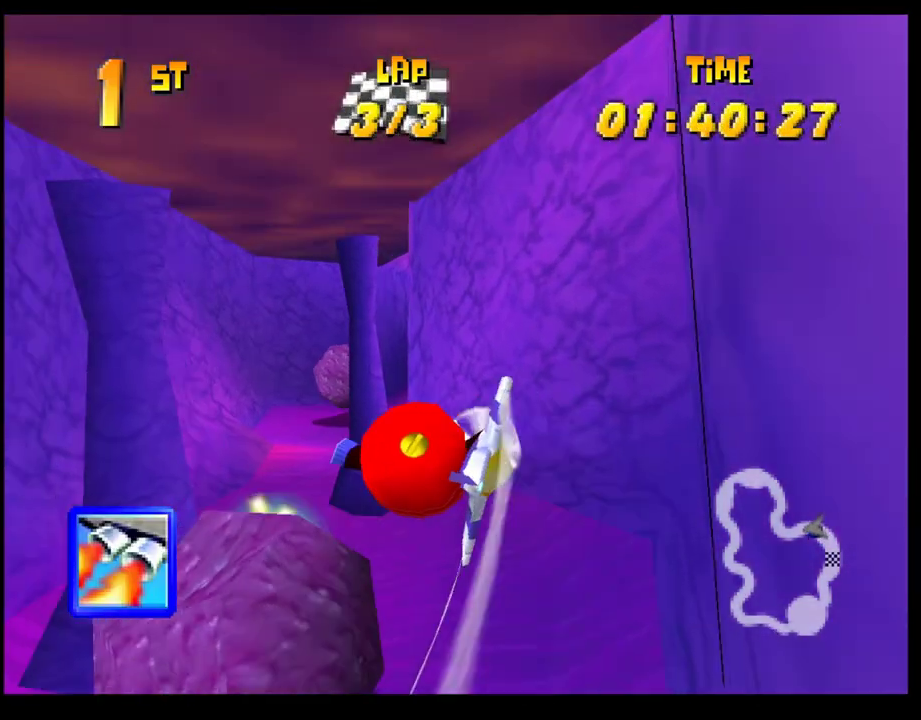
{"buttons": ["CROSS"], "left_stick": "center", "events": [[117, "left_stick", "up"], [267, "left_stick", "center"]]}
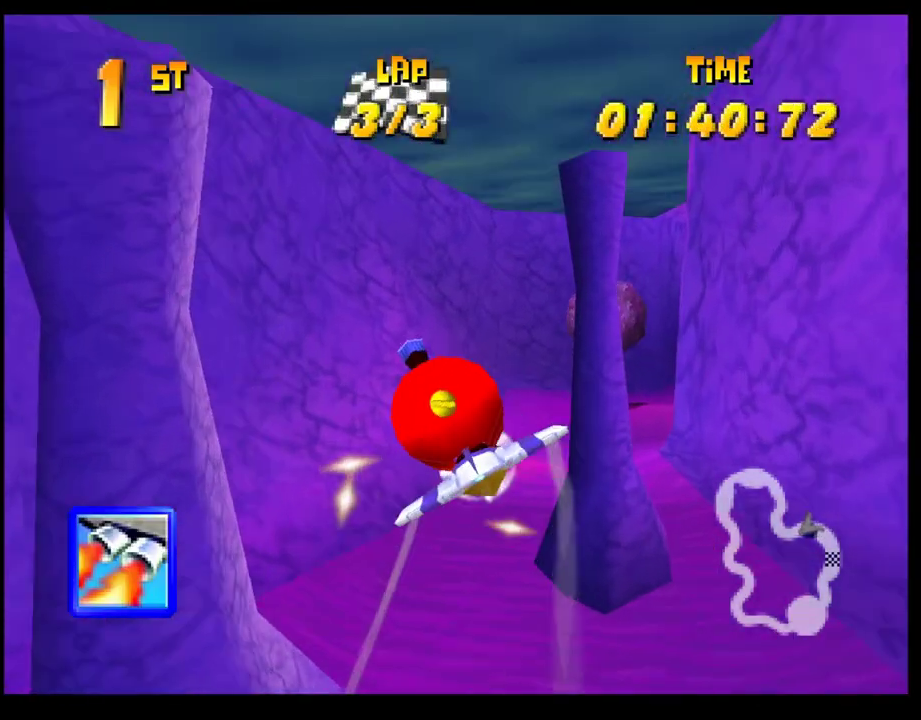
{"buttons": ["CROSS", "R1"], "left_stick": "right", "events": [[33, "left_stick", "right"], [400, "R1", "down"]]}
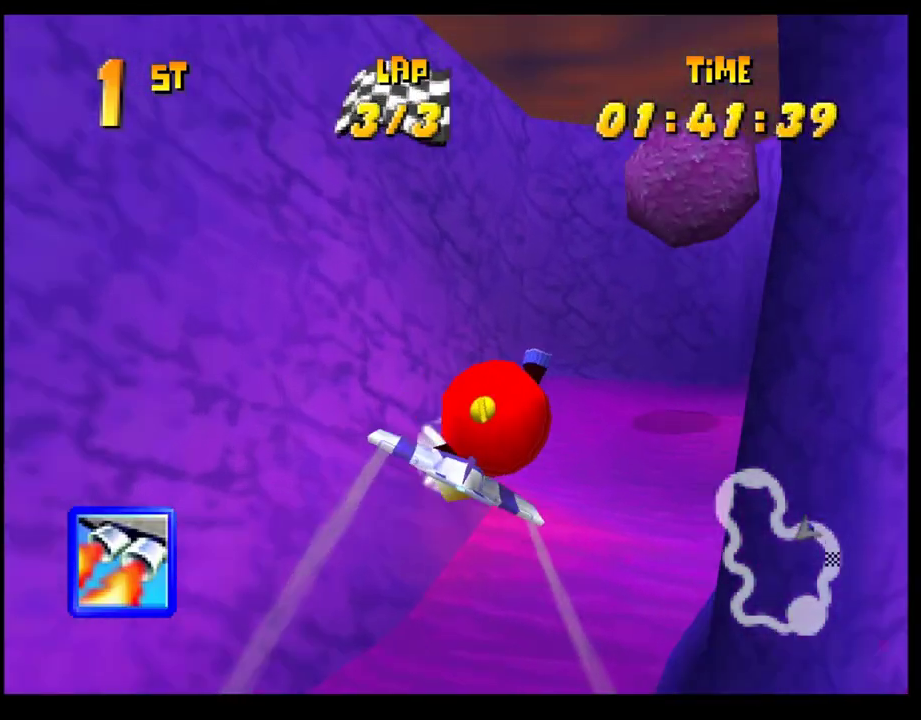
{"buttons": ["CROSS"], "left_stick": "right", "events": [[133, "left_stick", "center"], [150, "R1", "up"], [300, "left_stick", "right"]]}
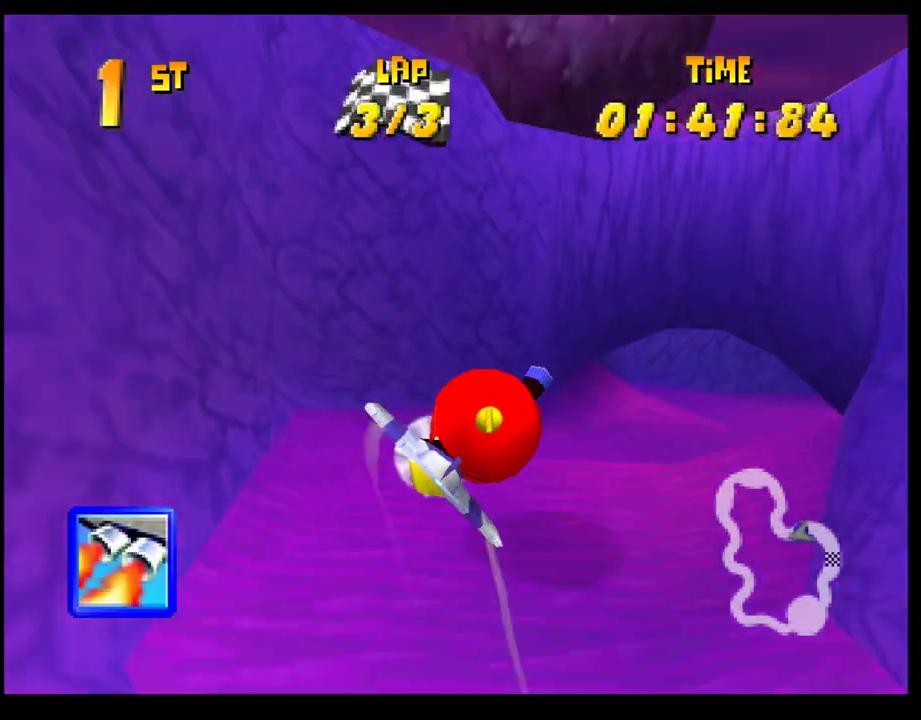
{"buttons": ["CROSS"], "left_stick": "right", "events": [[33, "R1", "down"], [250, "R1", "up"], [283, "left_stick", "center"], [417, "left_stick", "right"]]}
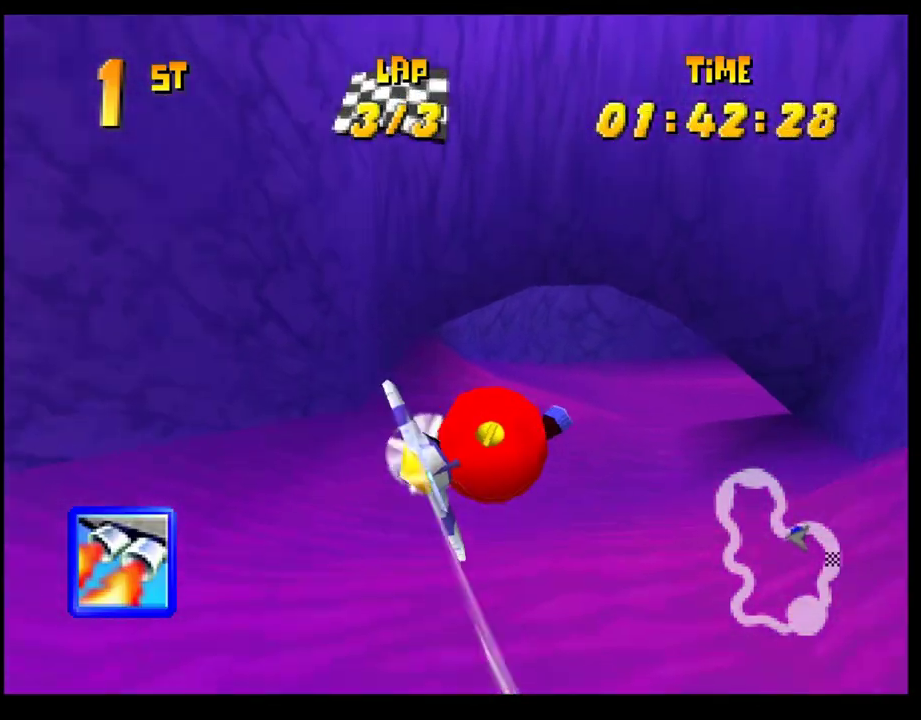
{"buttons": ["CROSS"], "left_stick": "down-right", "events": [[267, "left_stick", "down-right"]]}
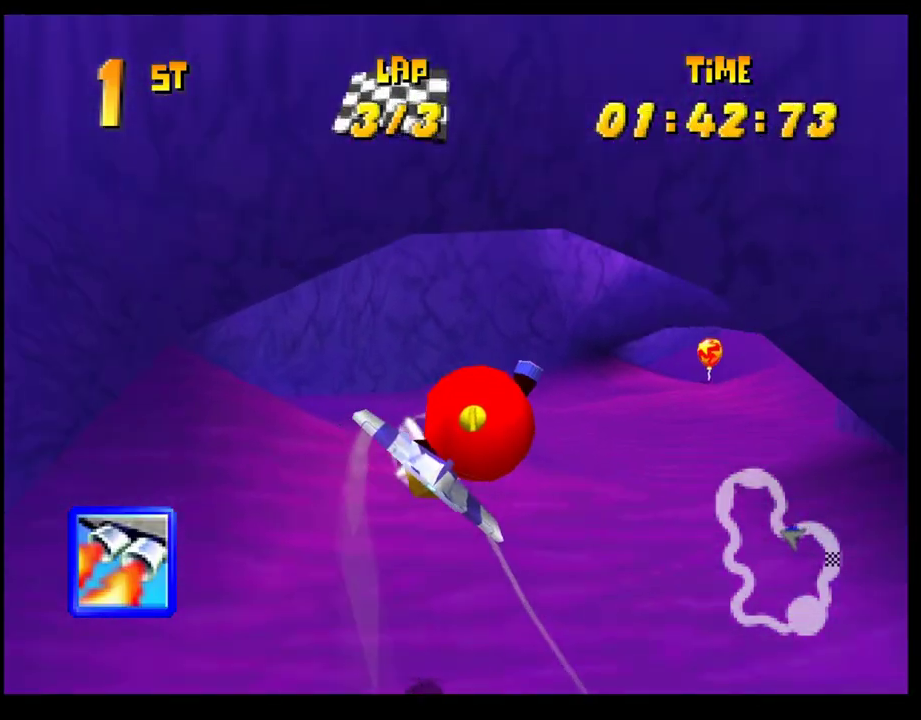
{"buttons": ["CROSS", "R1"], "left_stick": "down-right", "events": [[433, "R1", "down"]]}
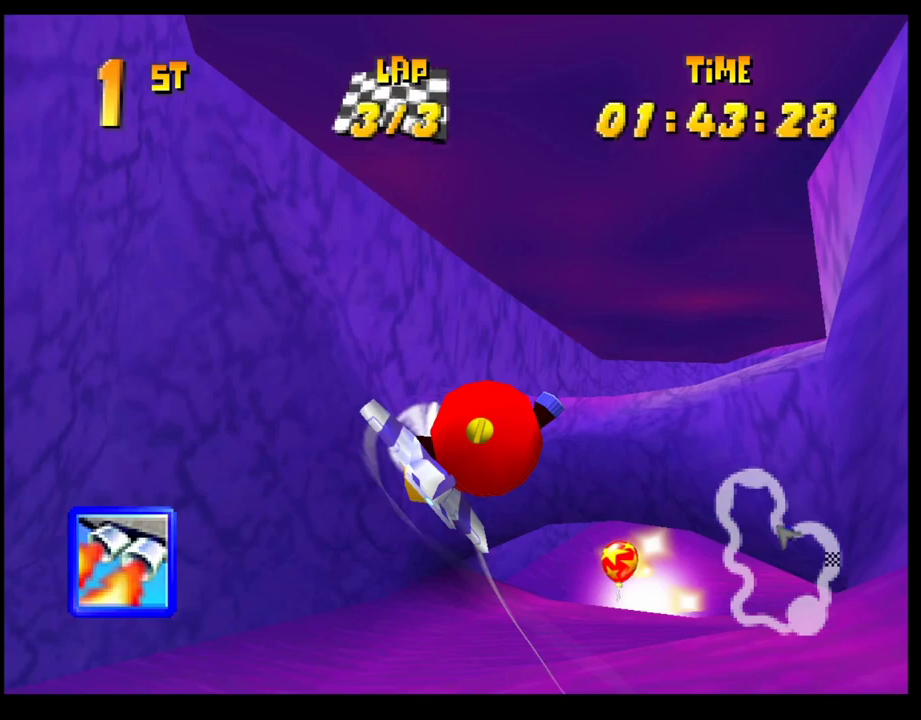
{"buttons": ["CROSS"], "left_stick": "up", "events": [[17, "left_stick", "right"], [150, "R1", "up"], [183, "left_stick", "up-right"], [350, "left_stick", "up"]]}
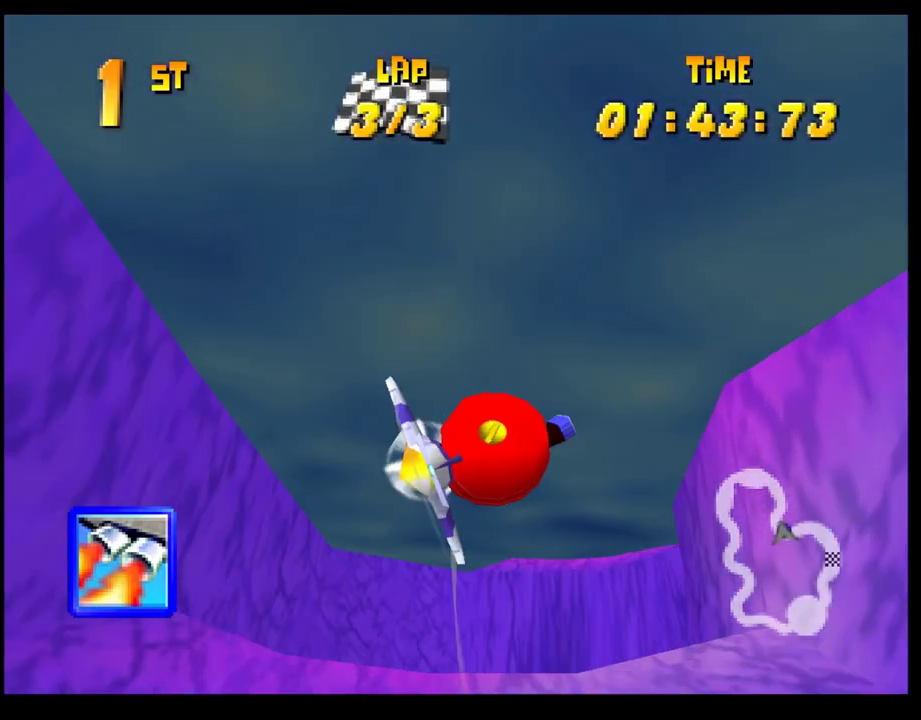
{"buttons": ["CROSS"], "left_stick": "right", "events": [[150, "left_stick", "center"], [217, "left_stick", "up"], [317, "left_stick", "up-left"], [417, "left_stick", "right"]]}